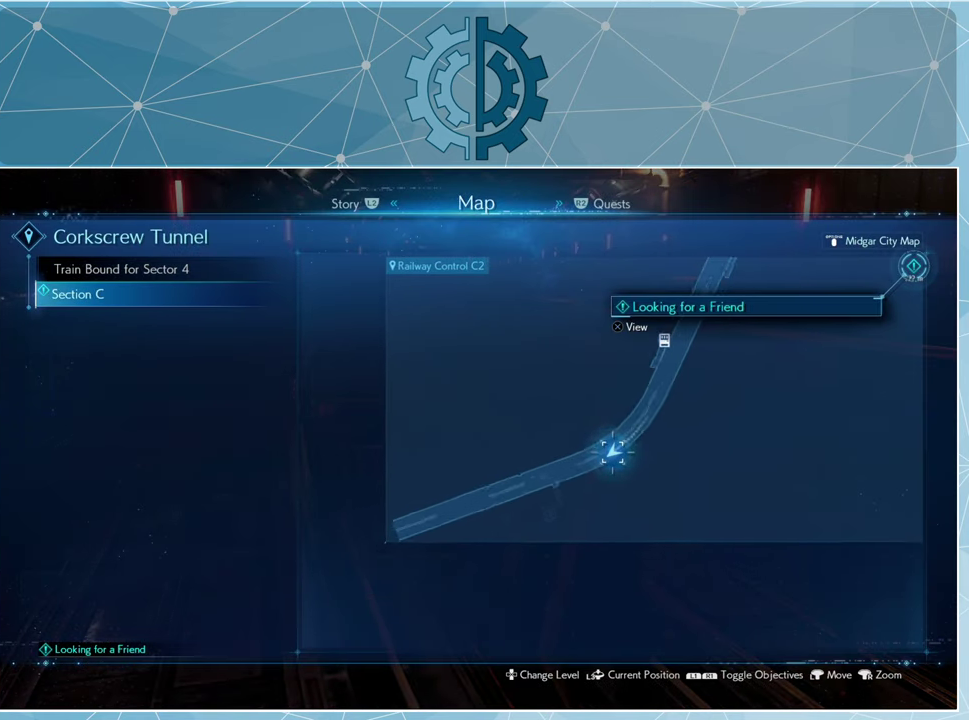
Gameplay with a controller (PlayStation layout); each line is a JSON object with the inputs held at the frame after it. "events" lists button and stick changes between this image and that frame as [ms after this image, input, new state], when the widget could be followed in between.
{"buttons": [], "left_stick": "center", "right_stick": "center", "events": [[33, "right_stick", "down"], [167, "right_stick", "center"]]}
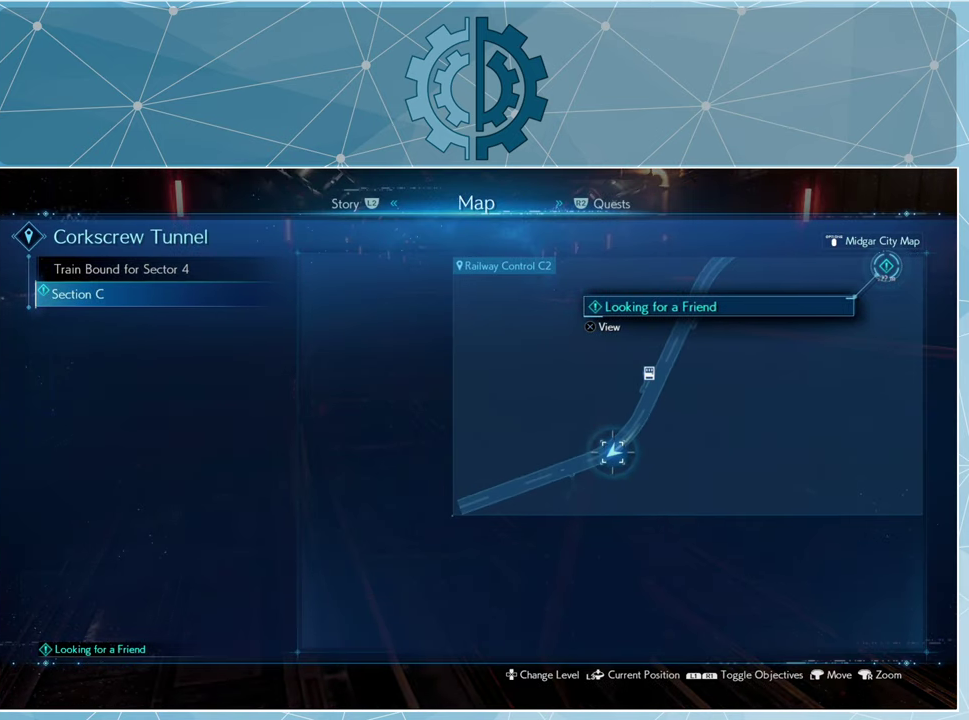
{"buttons": ["R1"], "left_stick": "up", "right_stick": "center", "events": [[33, "CIRCLE", "down"], [133, "CIRCLE", "up"], [267, "left_stick", "up"], [367, "R1", "down"]]}
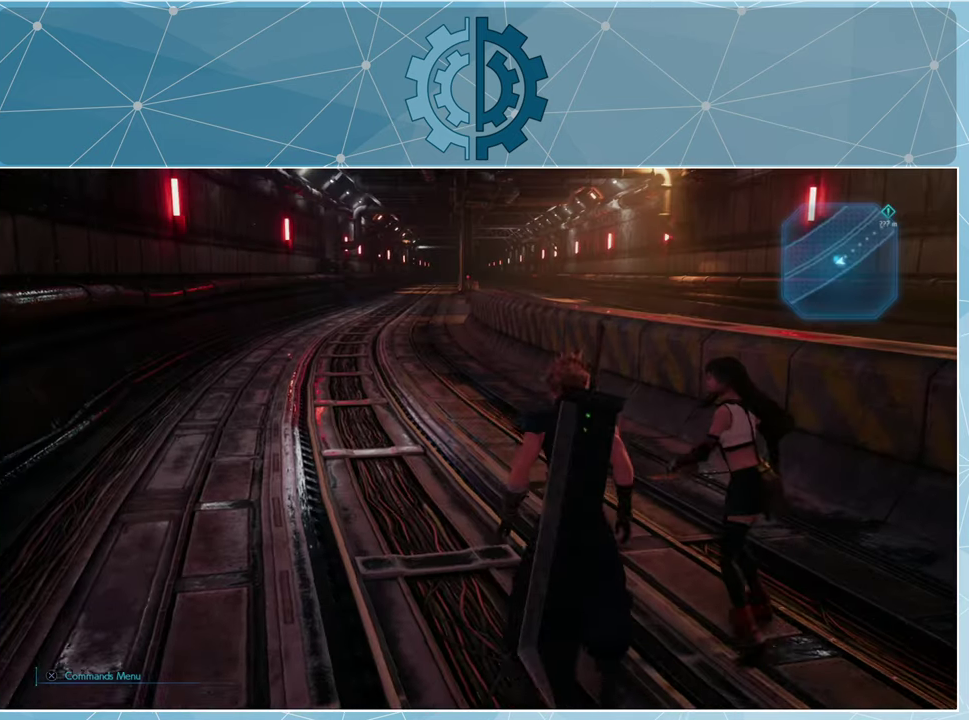
{"buttons": ["R1"], "left_stick": "up", "right_stick": "center", "events": []}
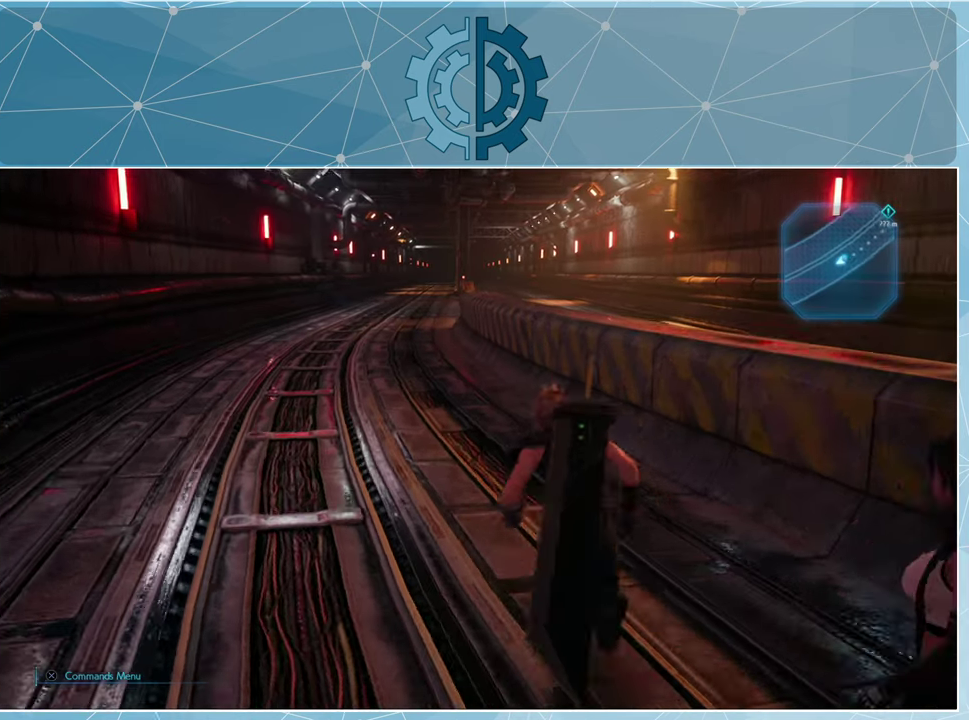
{"buttons": ["R1"], "left_stick": "up", "right_stick": "center", "events": []}
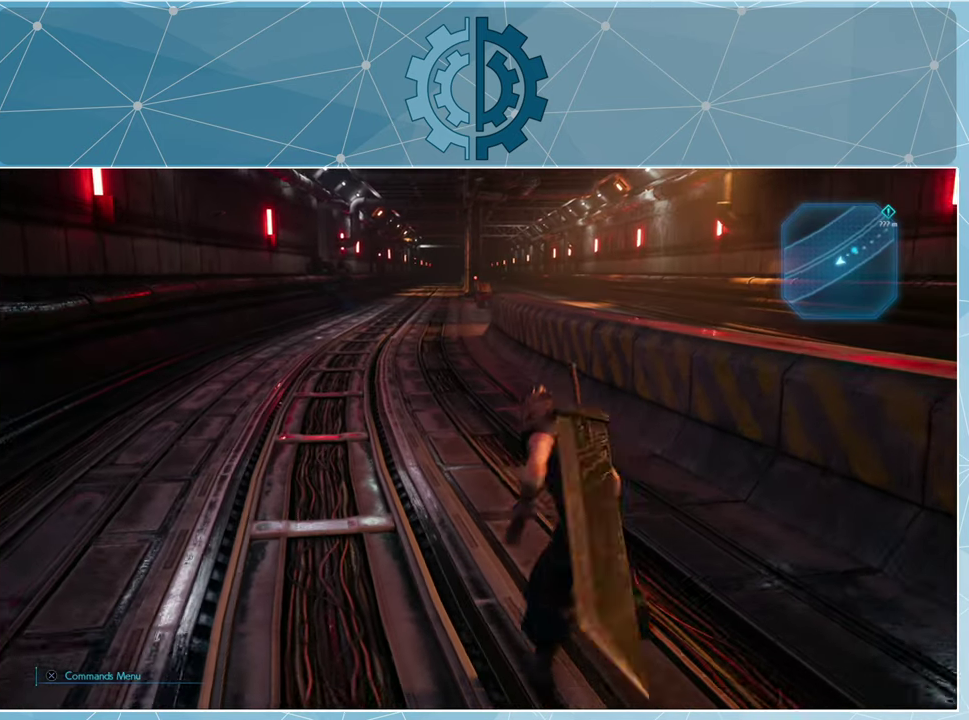
{"buttons": ["R1"], "left_stick": "up", "right_stick": "center", "events": []}
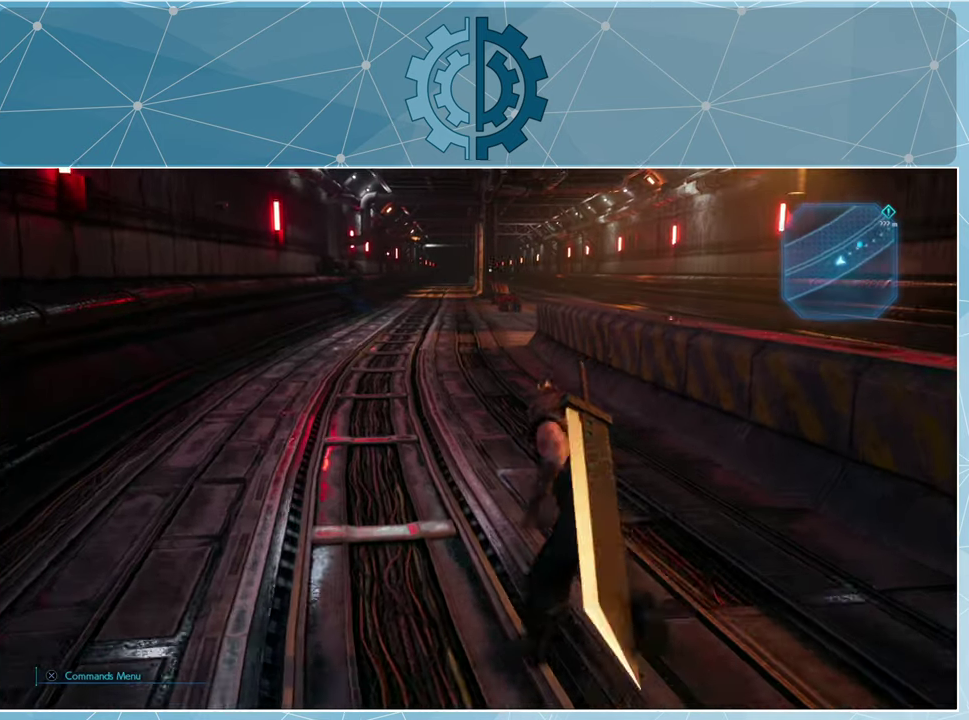
{"buttons": ["R1"], "left_stick": "up", "right_stick": "center", "events": []}
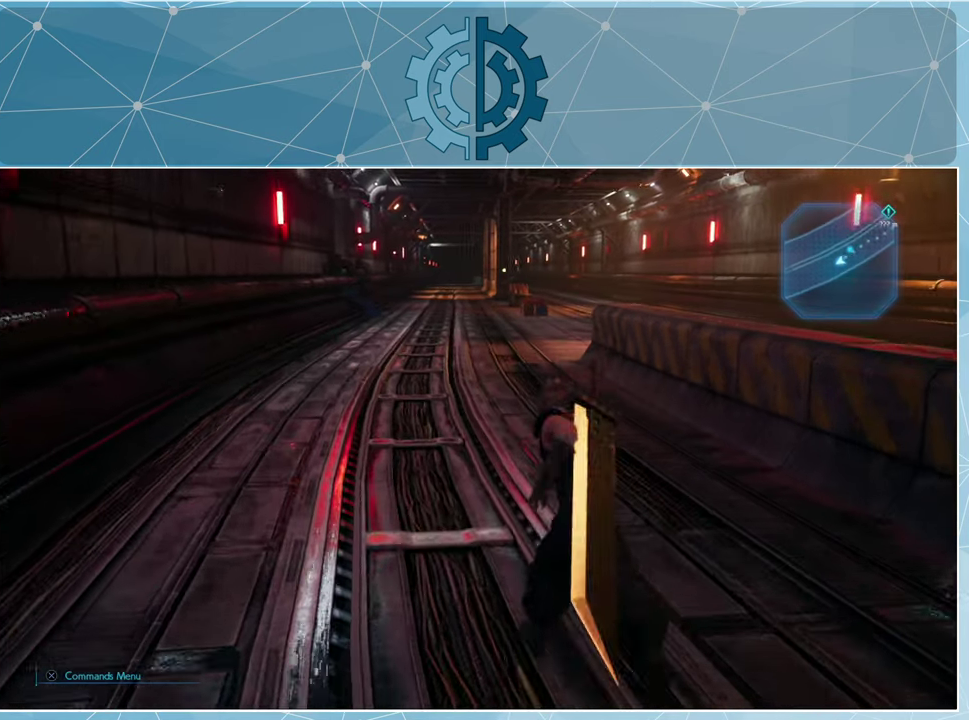
{"buttons": ["R1"], "left_stick": "up", "right_stick": "center", "events": []}
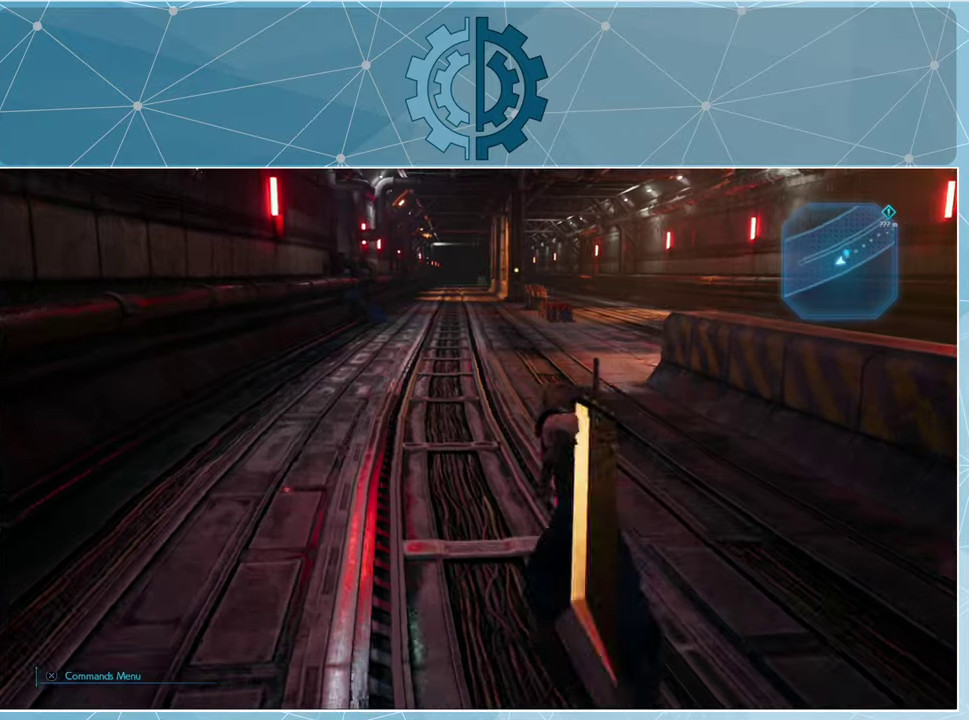
{"buttons": ["R1"], "left_stick": "up", "right_stick": "center", "events": []}
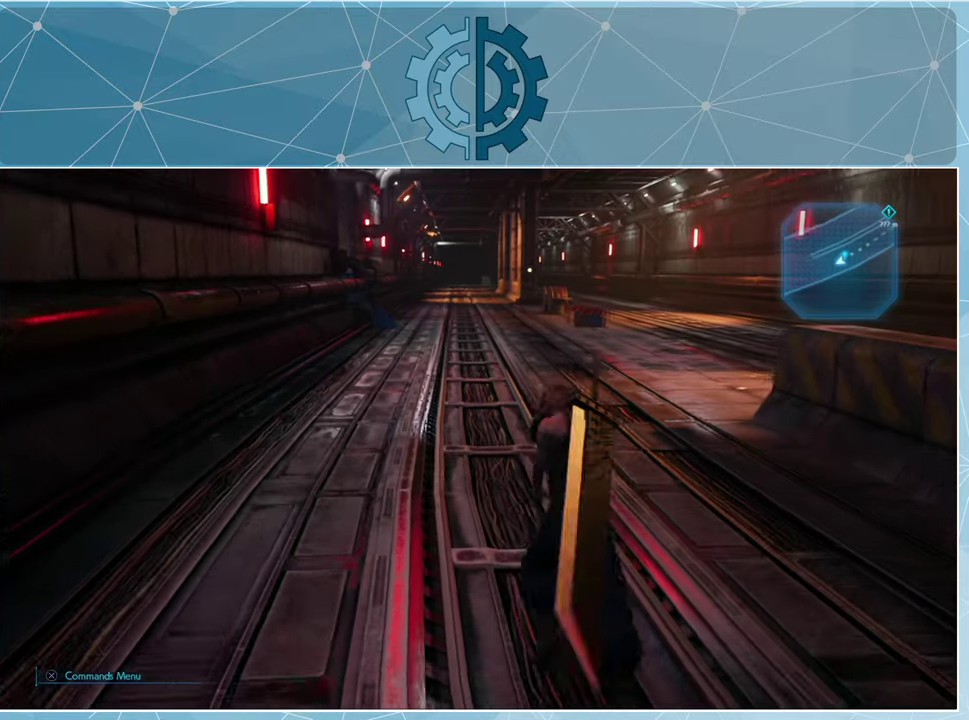
{"buttons": ["R1"], "left_stick": "up", "right_stick": "center", "events": []}
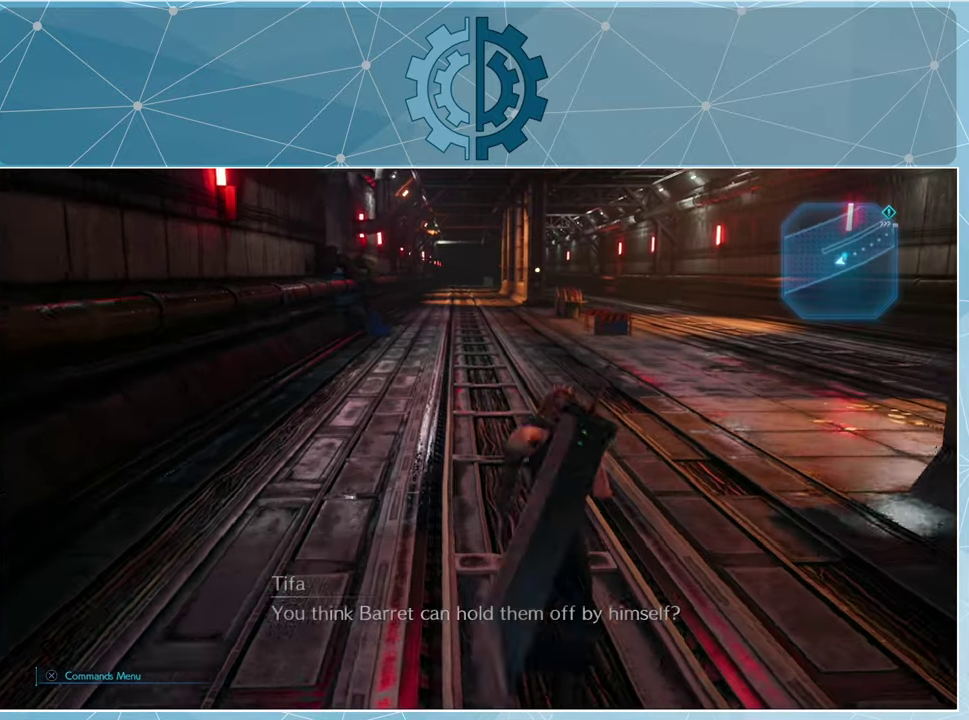
{"buttons": ["R1"], "left_stick": "up", "right_stick": "center", "events": [[266, "right_stick", "right"], [433, "right_stick", "center"]]}
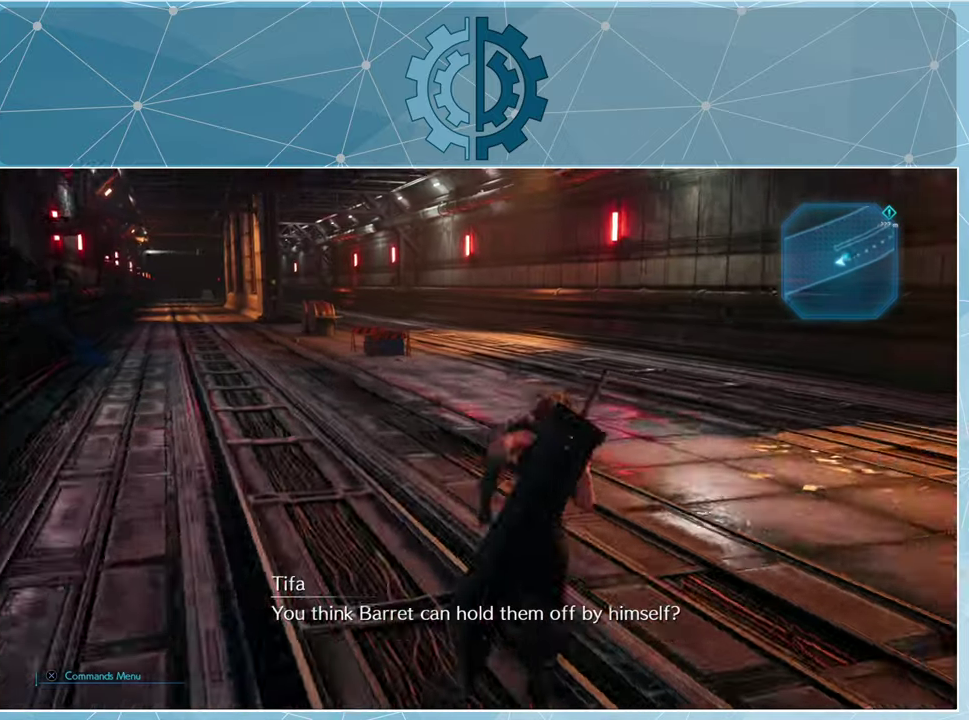
{"buttons": ["R1"], "left_stick": "up", "right_stick": "left", "events": [[366, "right_stick", "left"]]}
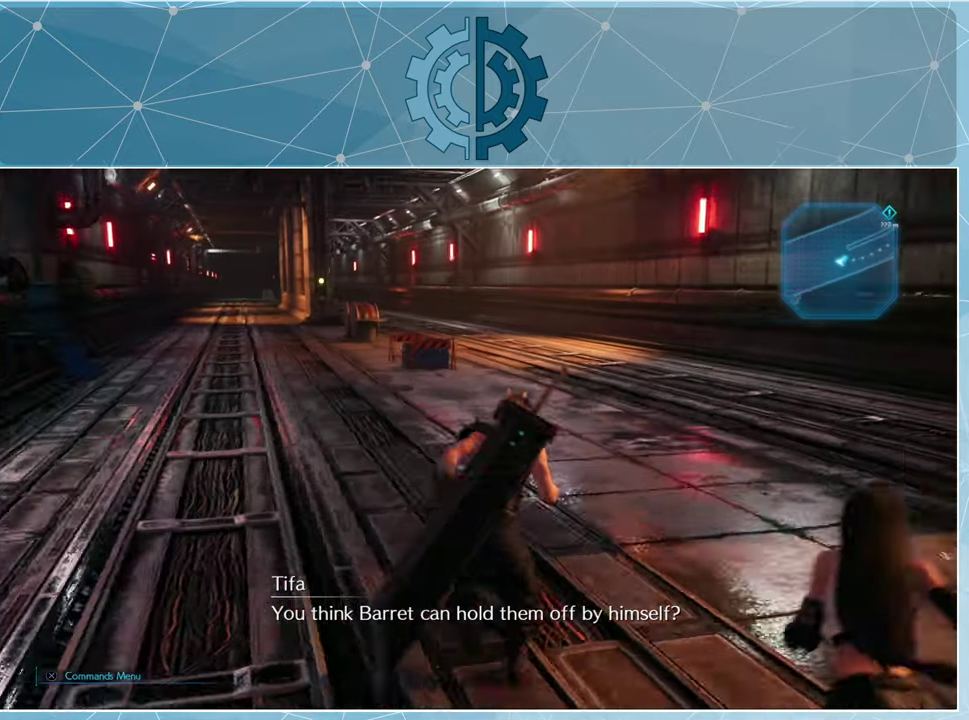
{"buttons": ["R1"], "left_stick": "up", "right_stick": "center", "events": [[66, "right_stick", "center"]]}
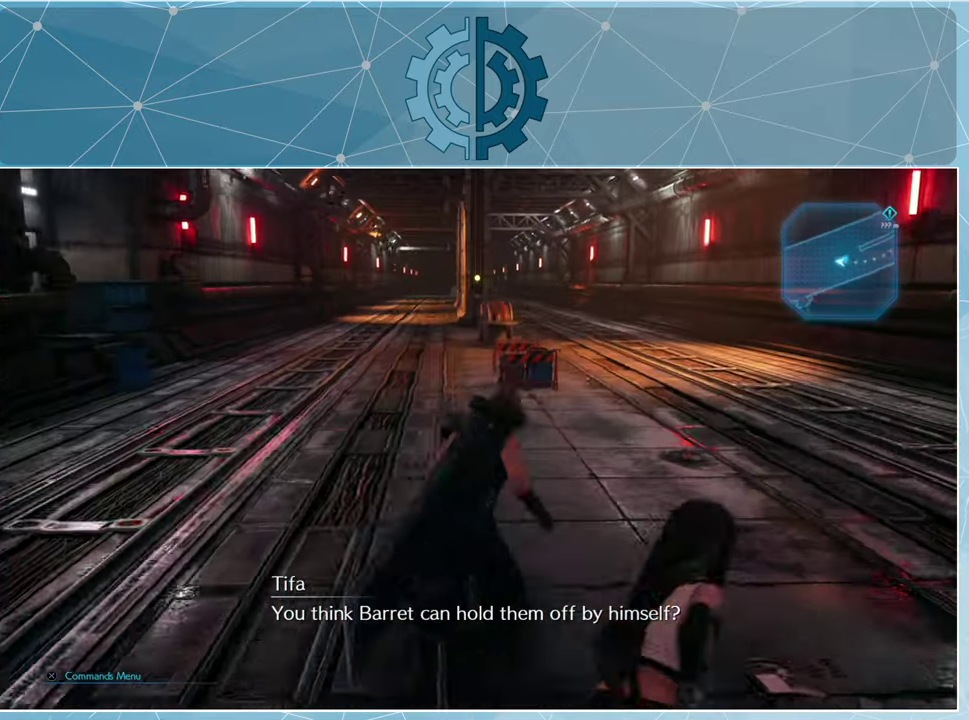
{"buttons": ["R1"], "left_stick": "up", "right_stick": "center", "events": [[266, "right_stick", "left"], [433, "right_stick", "center"]]}
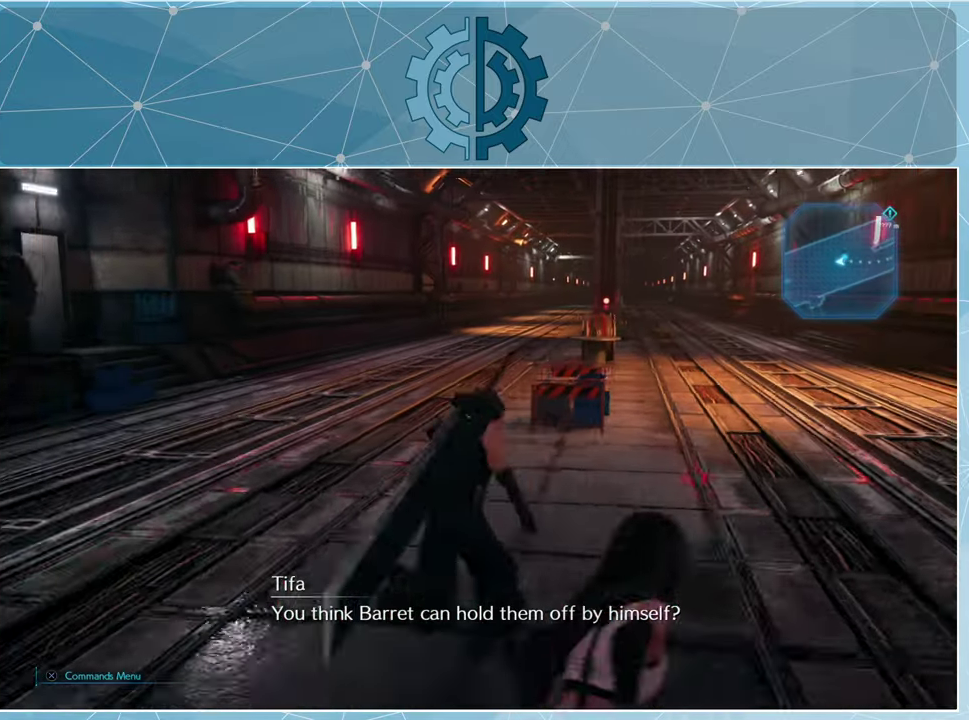
{"buttons": ["R1"], "left_stick": "up-right", "right_stick": "left", "events": [[400, "left_stick", "up-right"], [400, "right_stick", "left"]]}
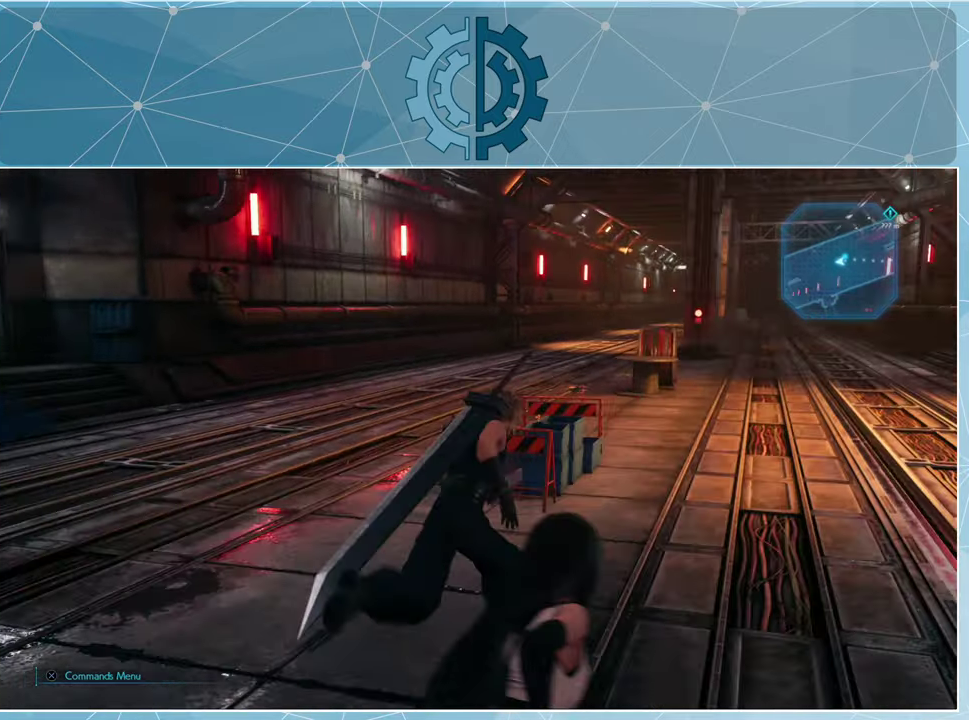
{"buttons": ["R1"], "left_stick": "up", "right_stick": "center", "events": [[33, "right_stick", "center"], [300, "left_stick", "up"], [300, "right_stick", "left"], [466, "right_stick", "center"]]}
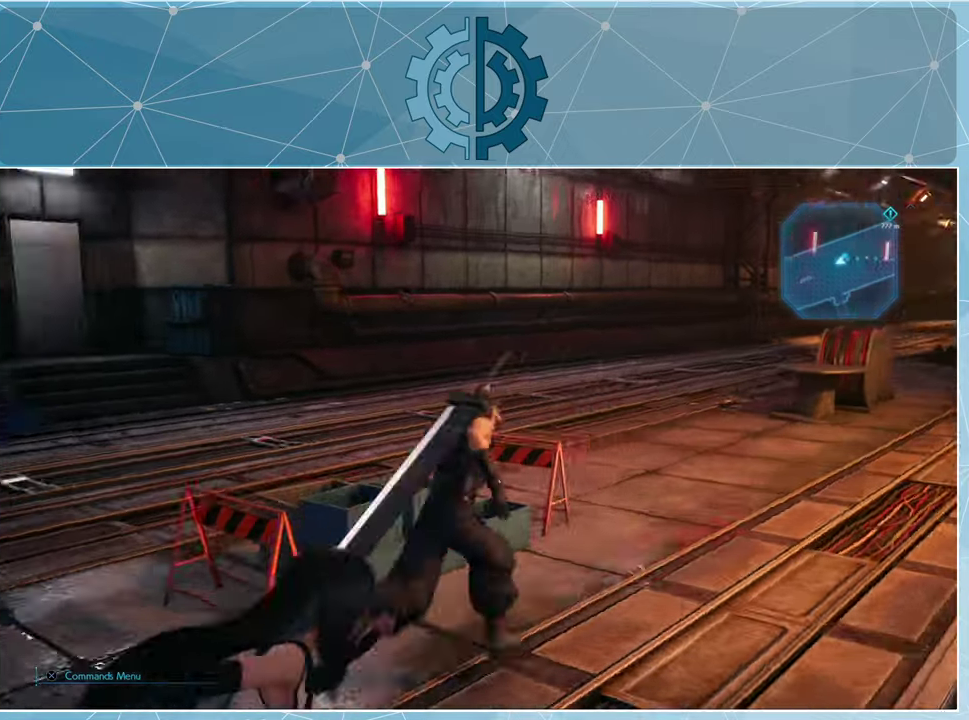
{"buttons": ["R1"], "left_stick": "up", "right_stick": "center", "events": [[133, "right_stick", "right"], [333, "right_stick", "center"]]}
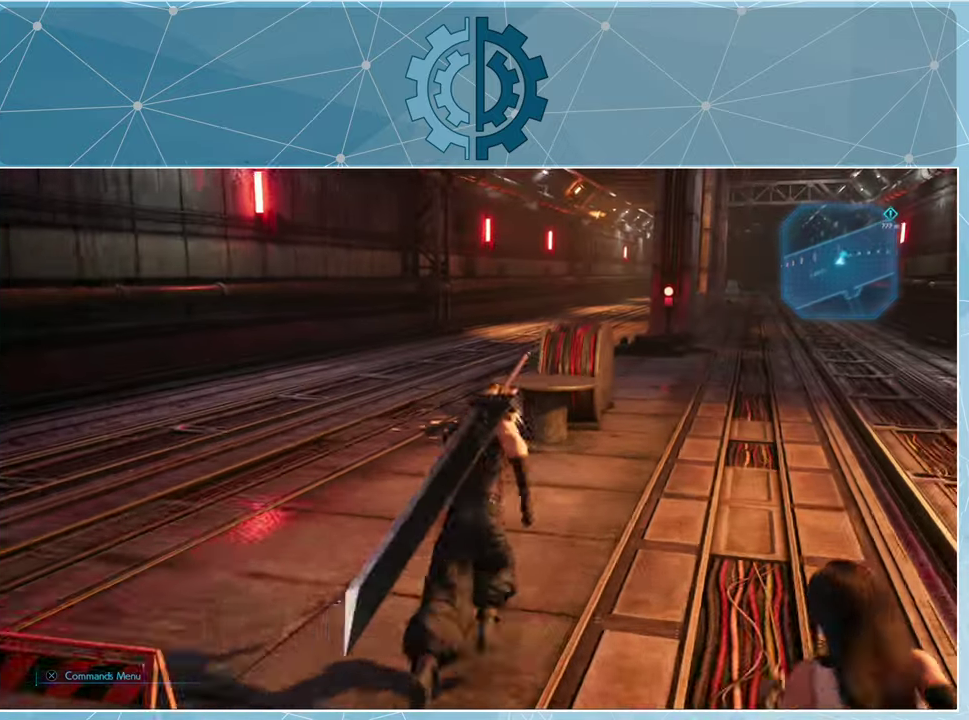
{"buttons": ["R1"], "left_stick": "up", "right_stick": "center", "events": [[233, "right_stick", "right"], [400, "right_stick", "center"]]}
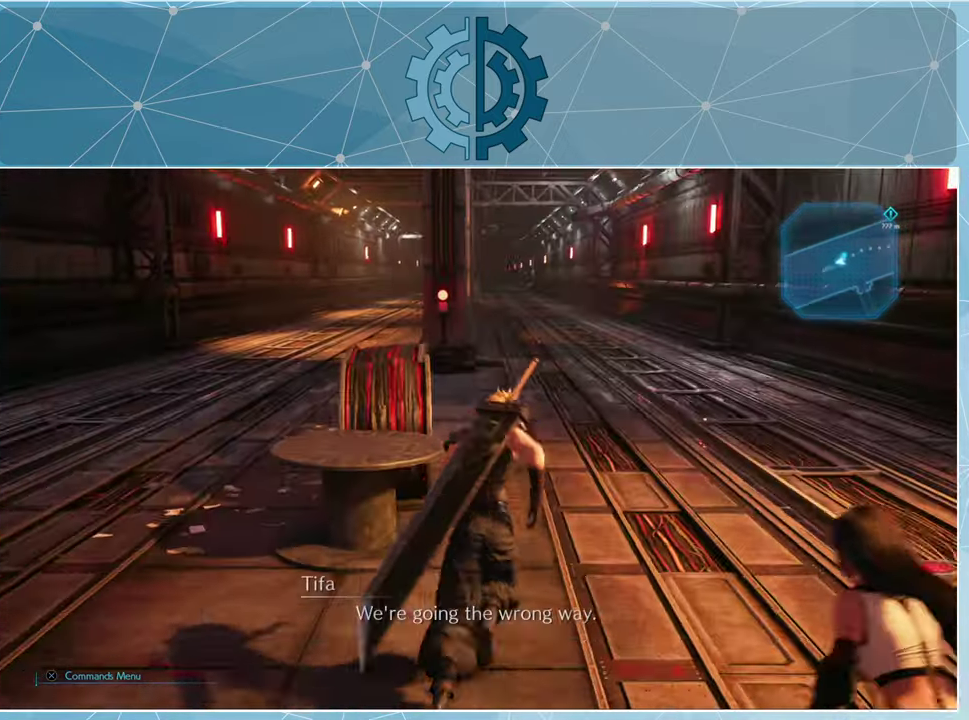
{"buttons": ["R1"], "left_stick": "up", "right_stick": "center", "events": []}
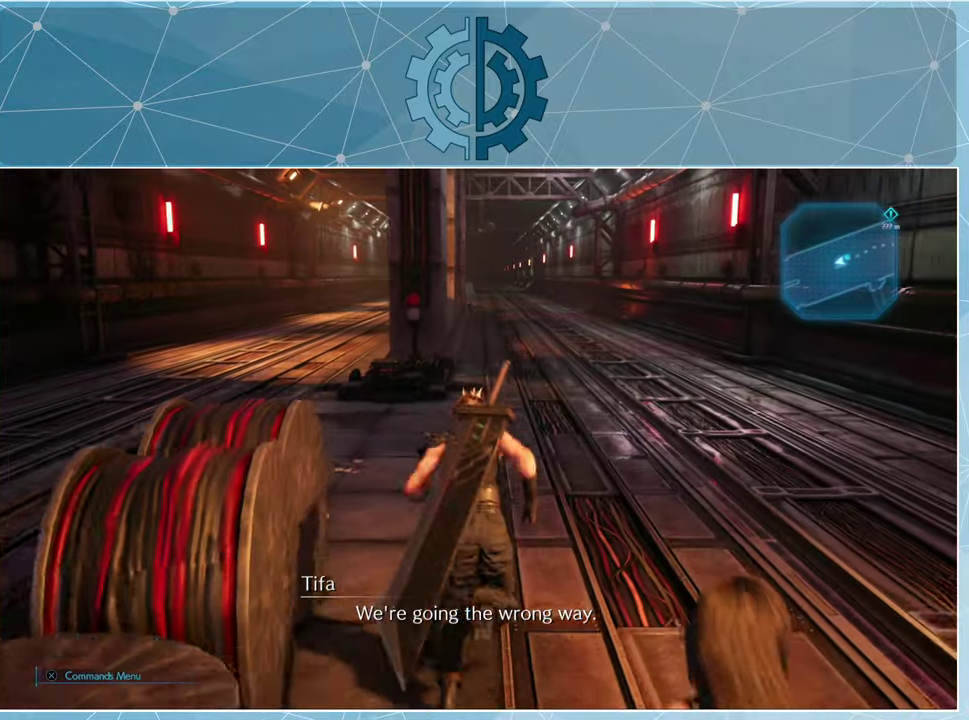
{"buttons": ["R1"], "left_stick": "up", "right_stick": "center", "events": []}
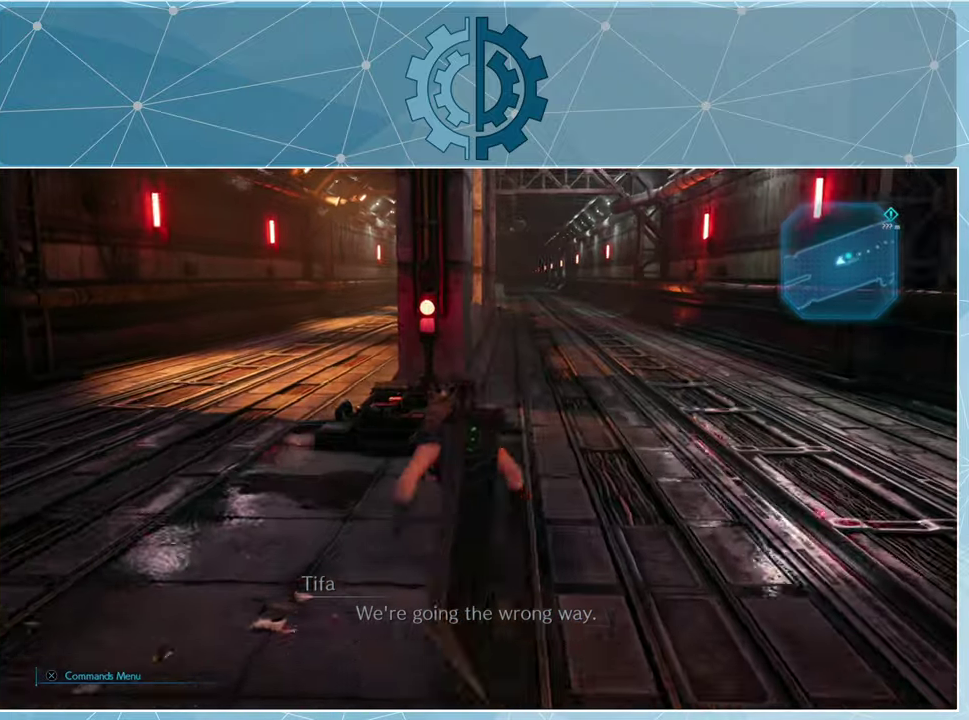
{"buttons": ["R1"], "left_stick": "up", "right_stick": "center", "events": []}
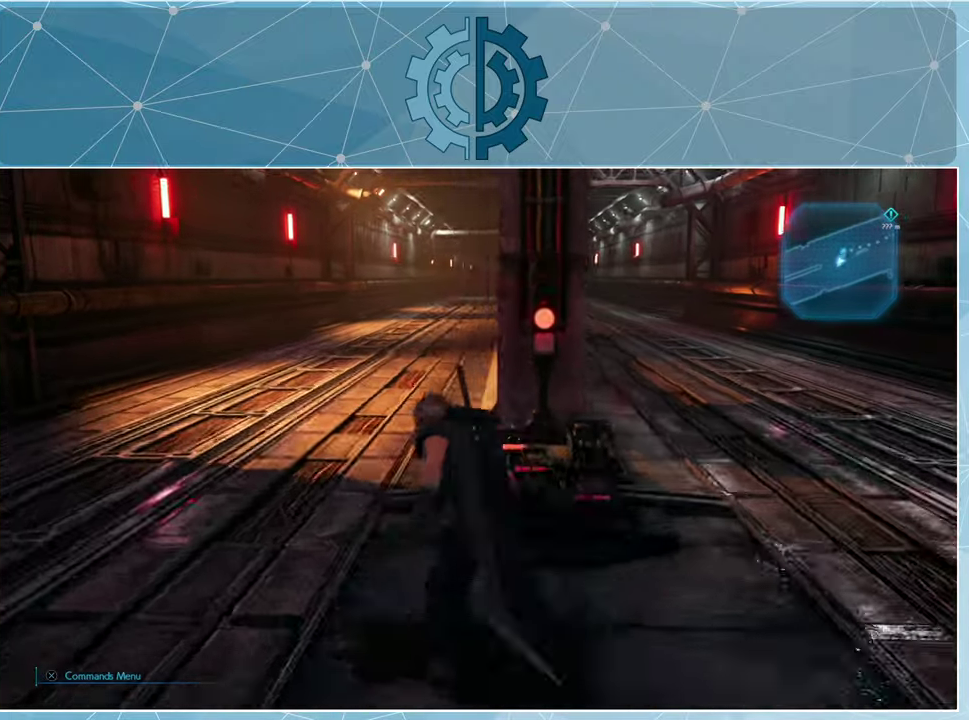
{"buttons": ["R1"], "left_stick": "up", "right_stick": "center", "events": [[34, "right_stick", "right"], [200, "right_stick", "center"], [334, "right_stick", "right"], [500, "right_stick", "center"]]}
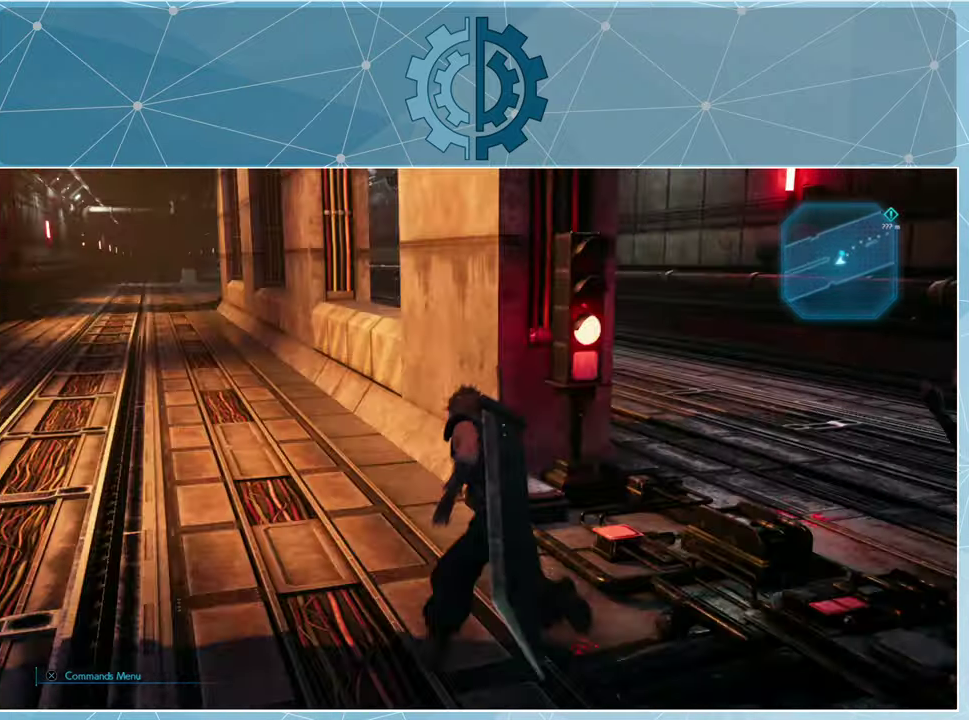
{"buttons": ["R1"], "left_stick": "up", "right_stick": "left", "events": [[200, "right_stick", "right"], [300, "right_stick", "center"], [367, "right_stick", "left"]]}
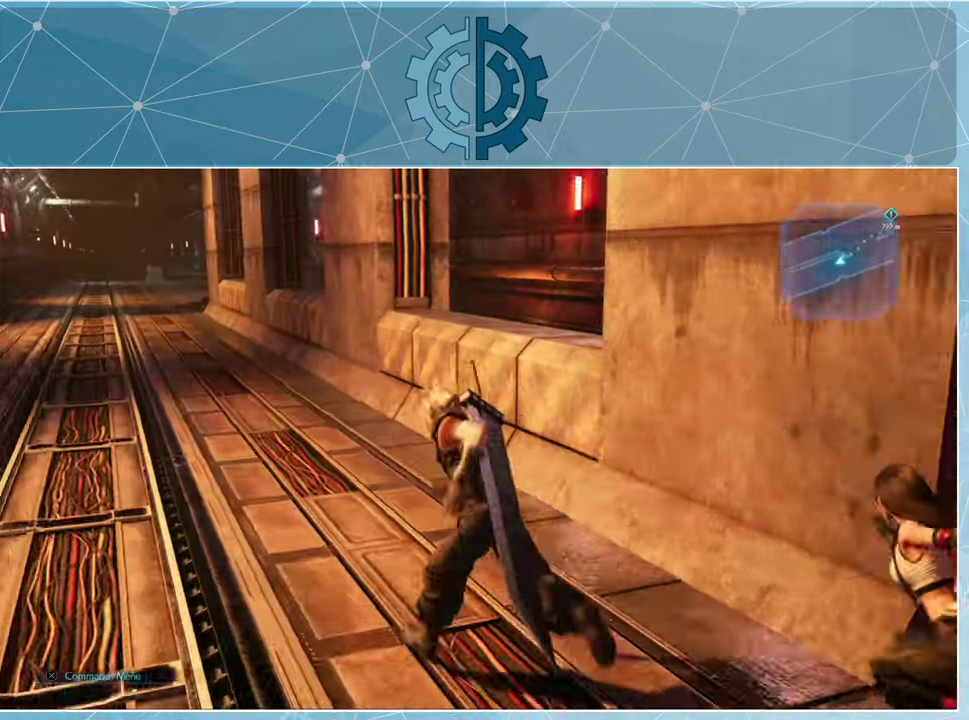
{"buttons": ["R1"], "left_stick": "up", "right_stick": "center", "events": [[334, "right_stick", "center"]]}
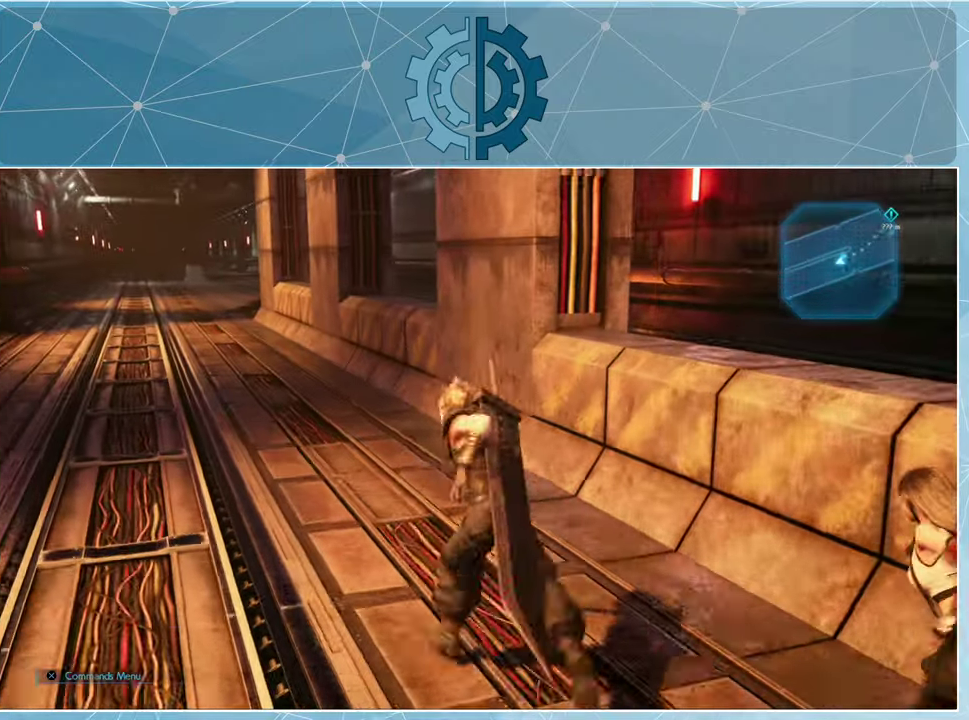
{"buttons": ["R1"], "left_stick": "up", "right_stick": "center", "events": []}
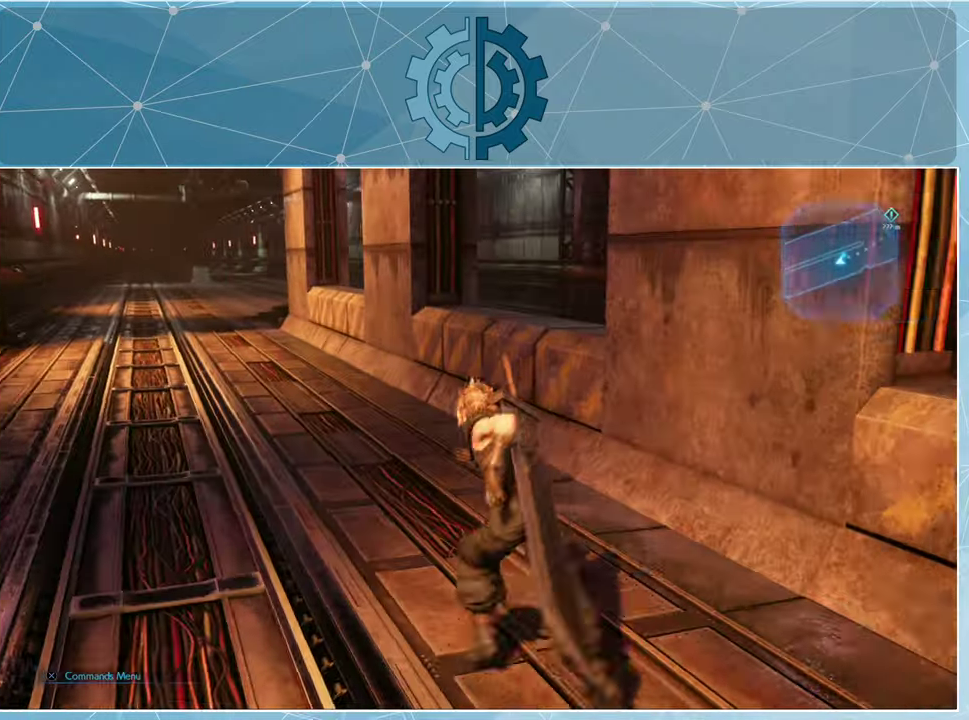
{"buttons": ["R1"], "left_stick": "up", "right_stick": "center", "events": [[200, "right_stick", "left"], [367, "right_stick", "center"]]}
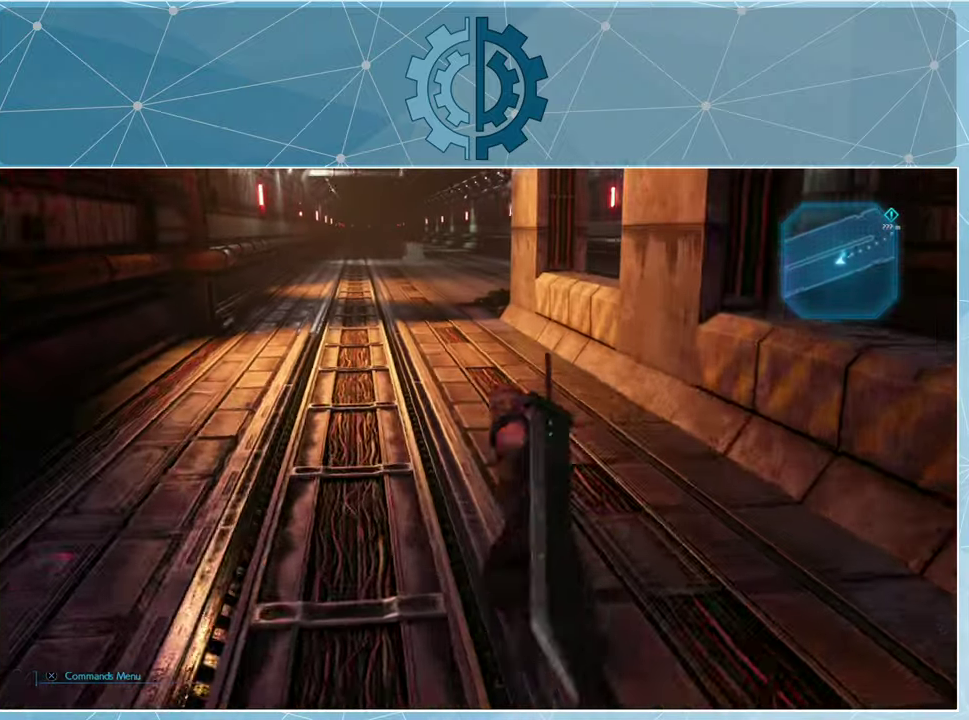
{"buttons": ["R1"], "left_stick": "up", "right_stick": "center", "events": []}
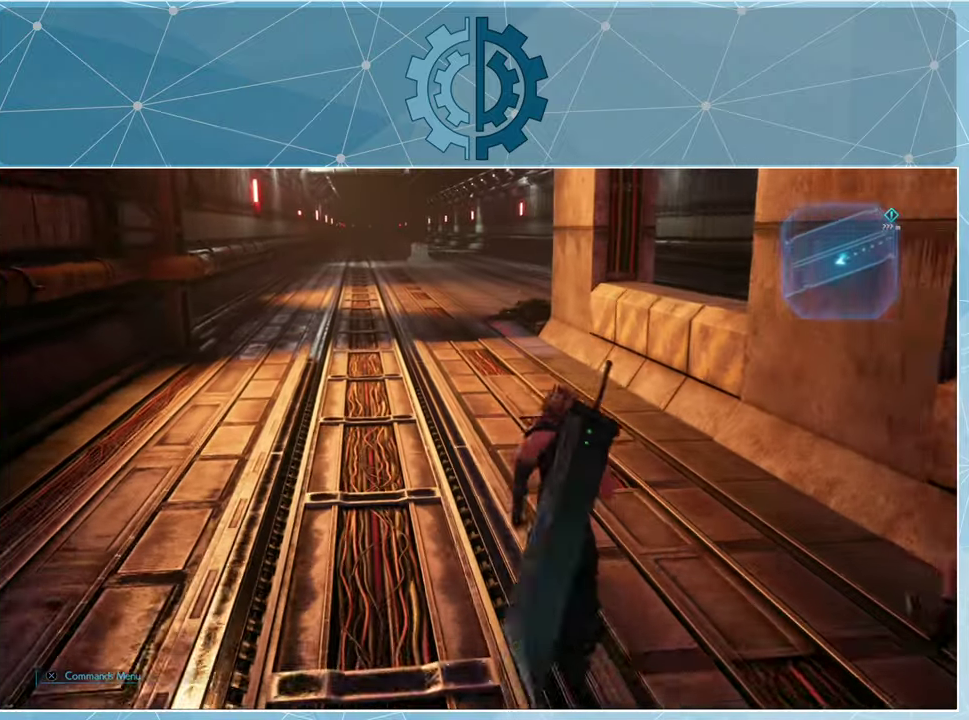
{"buttons": ["R1"], "left_stick": "up", "right_stick": "center", "events": []}